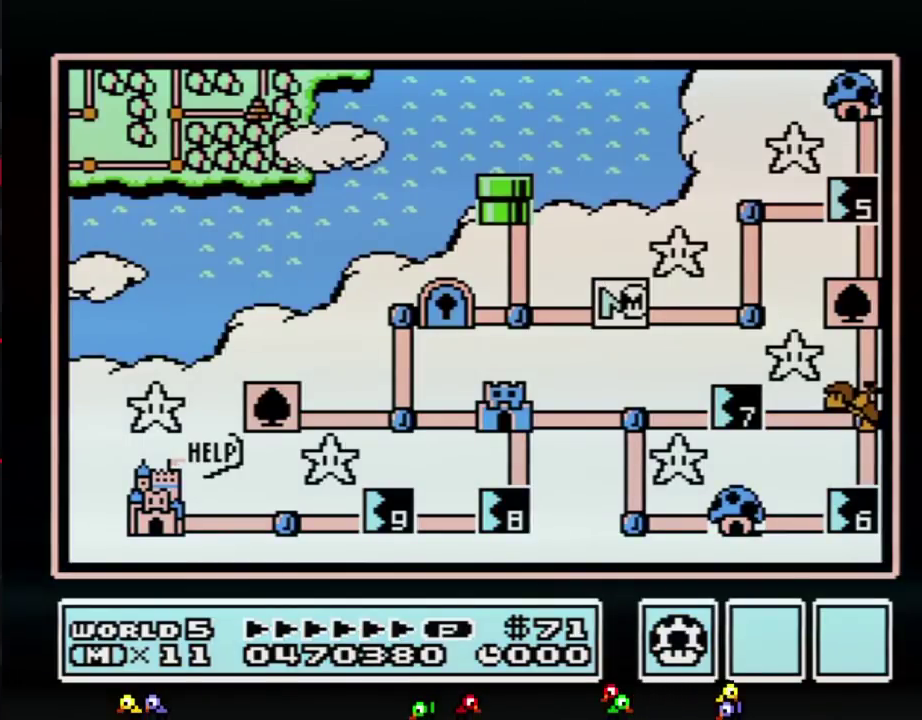
Gameplay with a controller (Nintendo layout); each line is a JSON object with the inputs held at the frame after it. "events" lists button and stick changes between this image and that frame as [ms after this image, input, new state], when the widget could be followed in between. Not read: L3 R3.
{"buttons": ["DPAD_RIGHT"], "events": [[400, "DPAD_RIGHT", "down"]]}
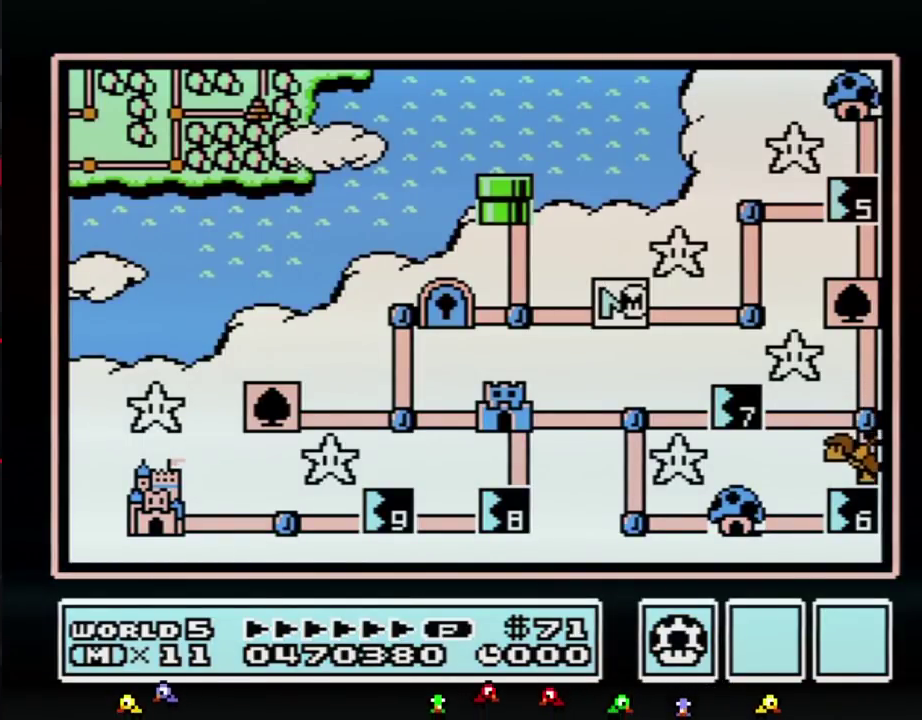
{"buttons": ["DPAD_RIGHT"], "events": []}
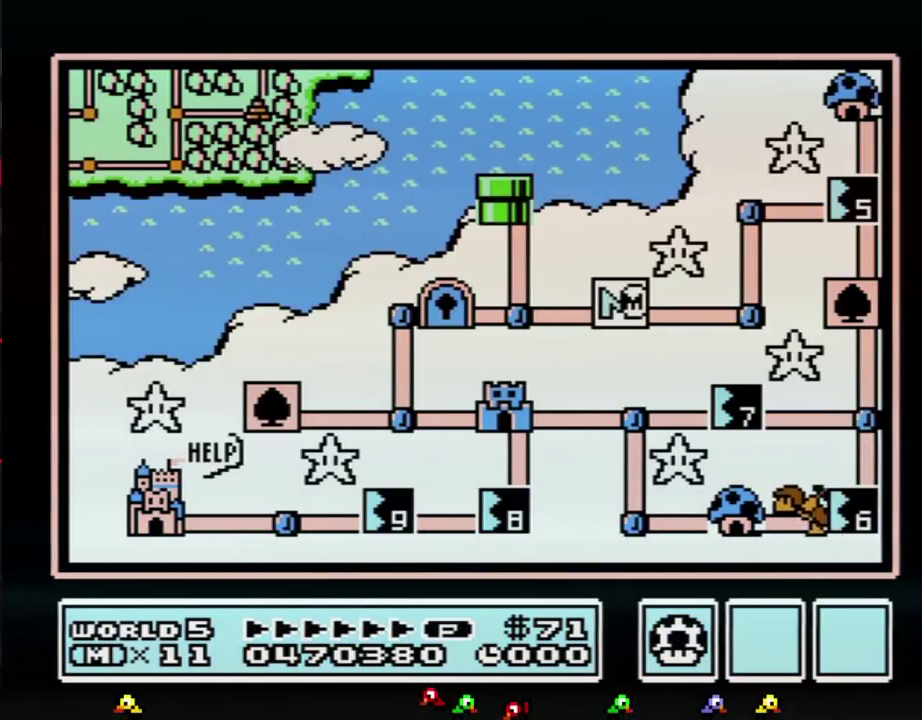
{"buttons": ["DPAD_RIGHT"], "events": []}
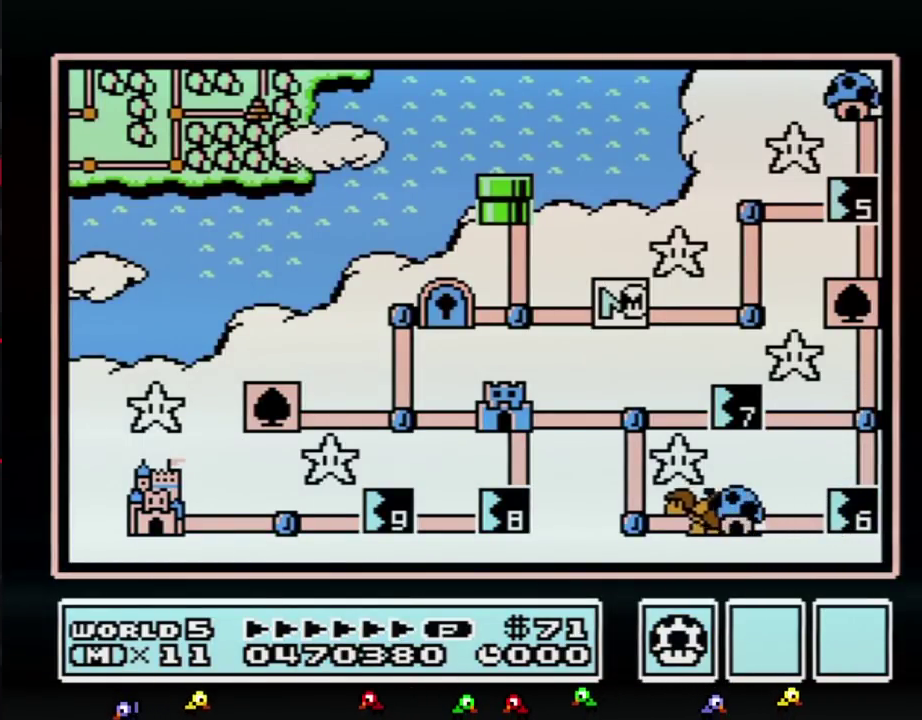
{"buttons": ["DPAD_RIGHT"], "events": []}
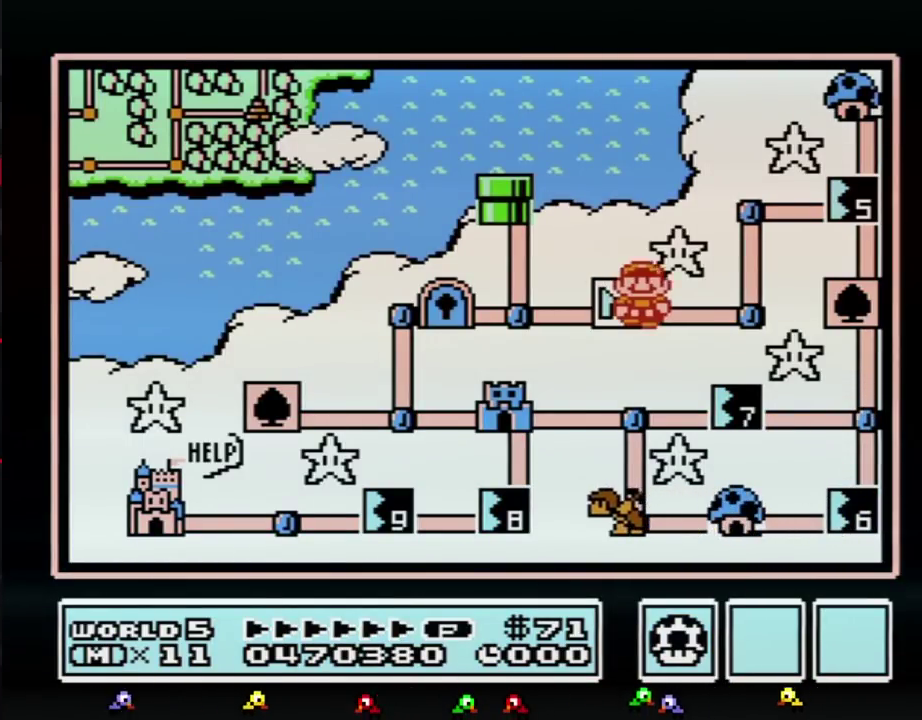
{"buttons": ["DPAD_UP"], "events": [[300, "DPAD_RIGHT", "up"], [400, "DPAD_UP", "down"]]}
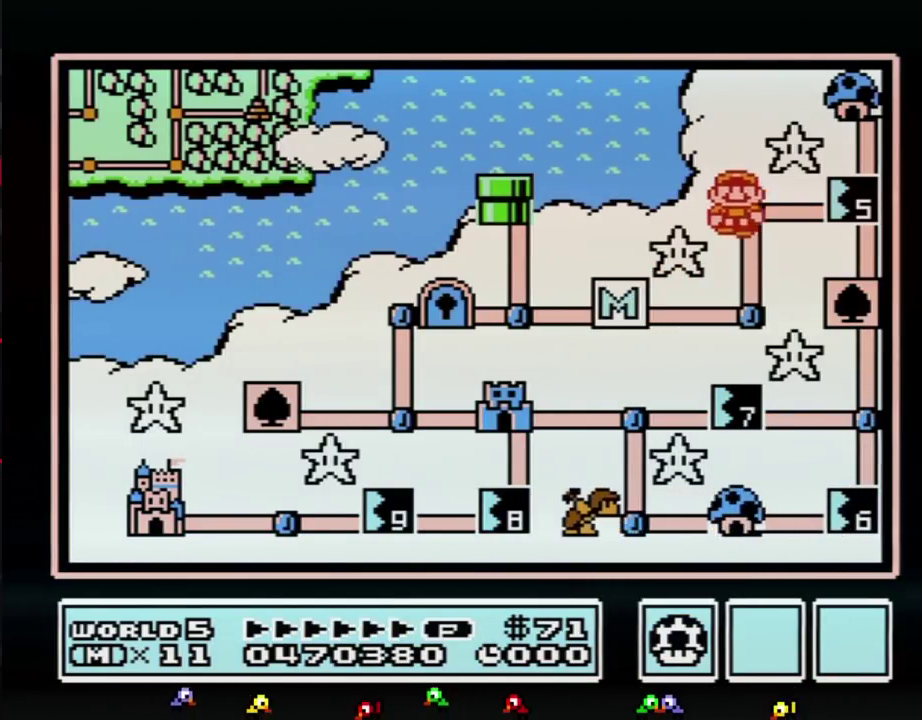
{"buttons": ["A"], "events": [[50, "DPAD_UP", "up"], [183, "DPAD_RIGHT", "down"], [400, "DPAD_RIGHT", "up"], [433, "A", "down"]]}
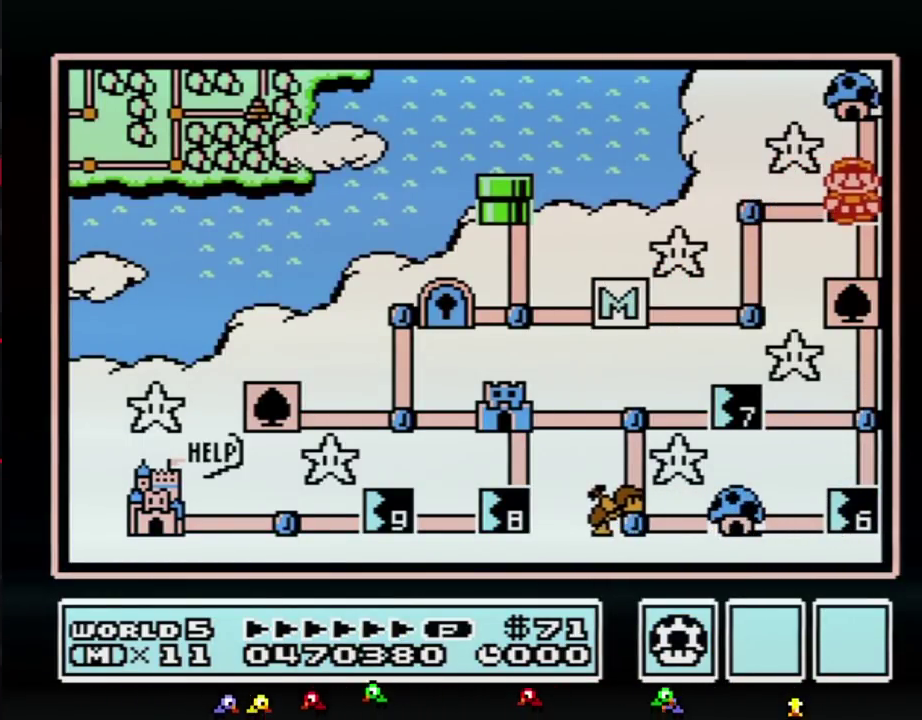
{"buttons": ["A"], "events": []}
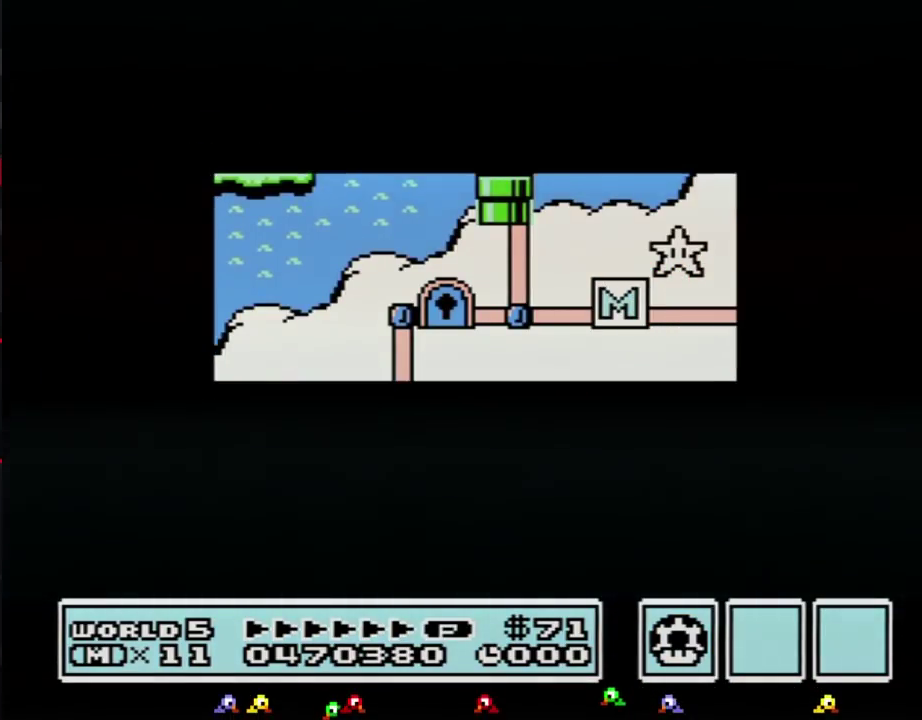
{"buttons": ["A"], "events": []}
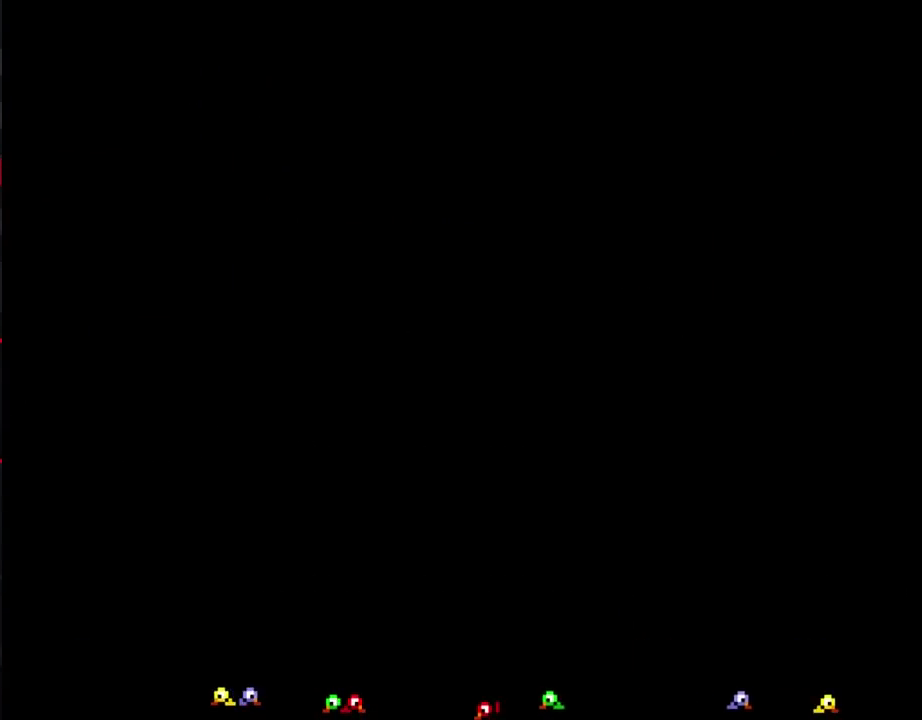
{"buttons": ["B", "DPAD_LEFT"], "events": [[50, "A", "up"], [150, "B", "down"], [150, "DPAD_LEFT", "down"], [150, "DPAD_UP", "down"], [467, "DPAD_UP", "up"]]}
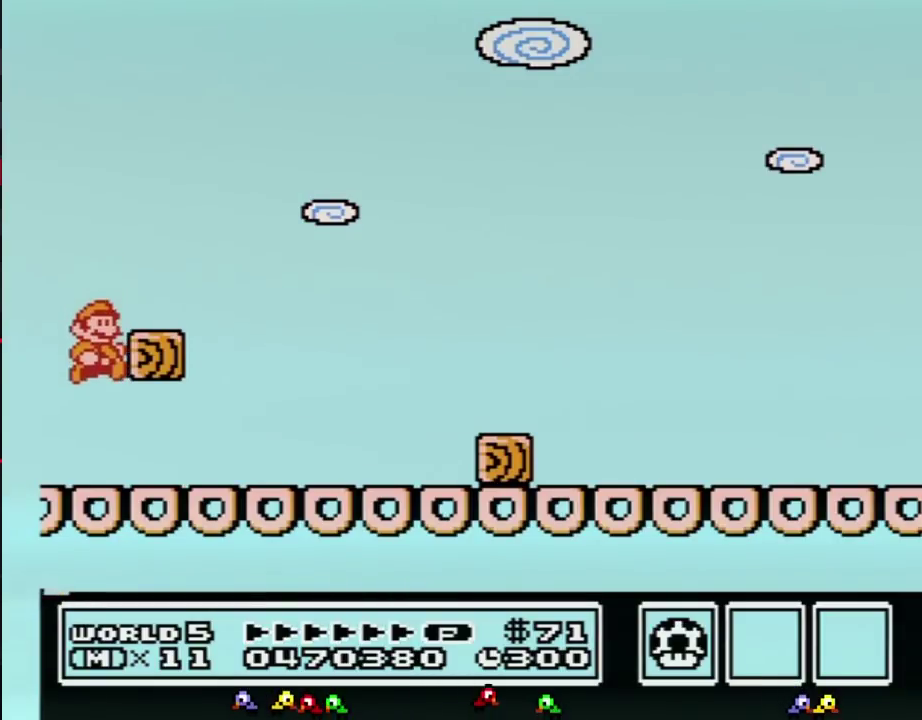
{"buttons": ["B", "DPAD_RIGHT"], "events": [[33, "DPAD_LEFT", "up"], [50, "DPAD_RIGHT", "down"]]}
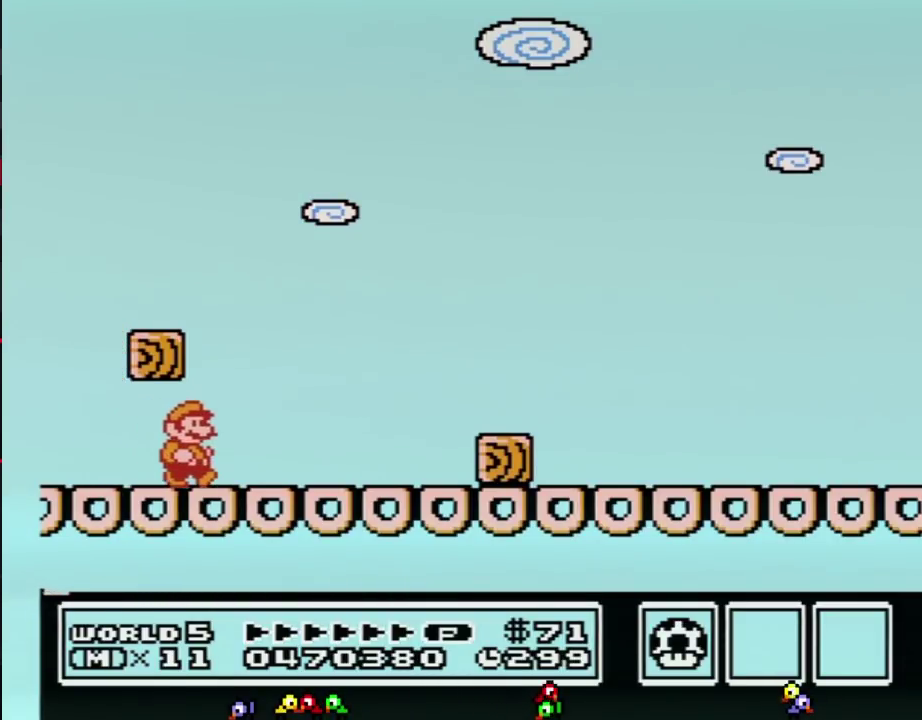
{"buttons": ["B", "DPAD_RIGHT"], "events": [[300, "A", "down"], [367, "A", "up"], [367, "B", "up"], [500, "B", "down"]]}
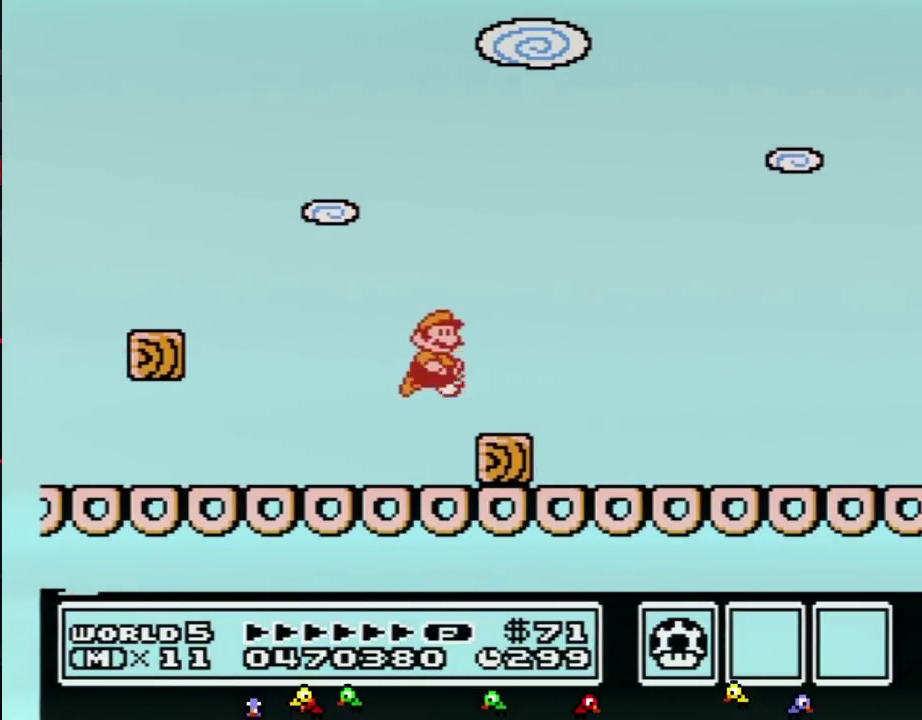
{"buttons": ["B", "DPAD_RIGHT"], "events": [[33, "B", "up"], [100, "B", "down"], [150, "DPAD_LEFT", "down"], [150, "DPAD_RIGHT", "up"], [250, "DPAD_DOWN", "down"], [283, "DPAD_DOWN", "up"], [283, "DPAD_LEFT", "up"], [283, "DPAD_RIGHT", "down"]]}
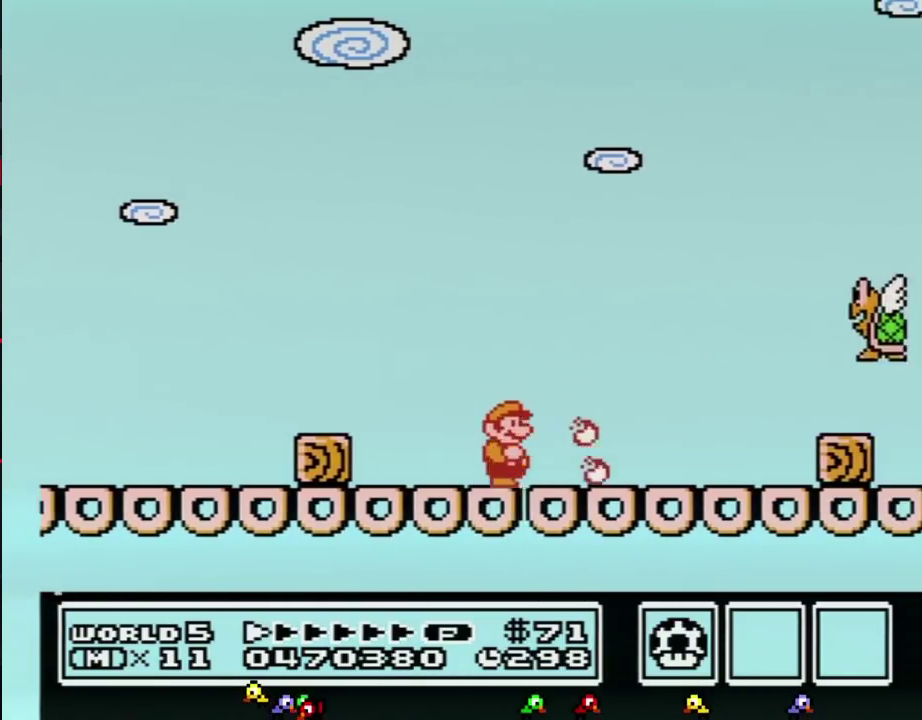
{"buttons": ["A", "B", "DPAD_DOWN"], "events": [[433, "DPAD_DOWN", "down"], [467, "DPAD_RIGHT", "up"], [500, "A", "down"]]}
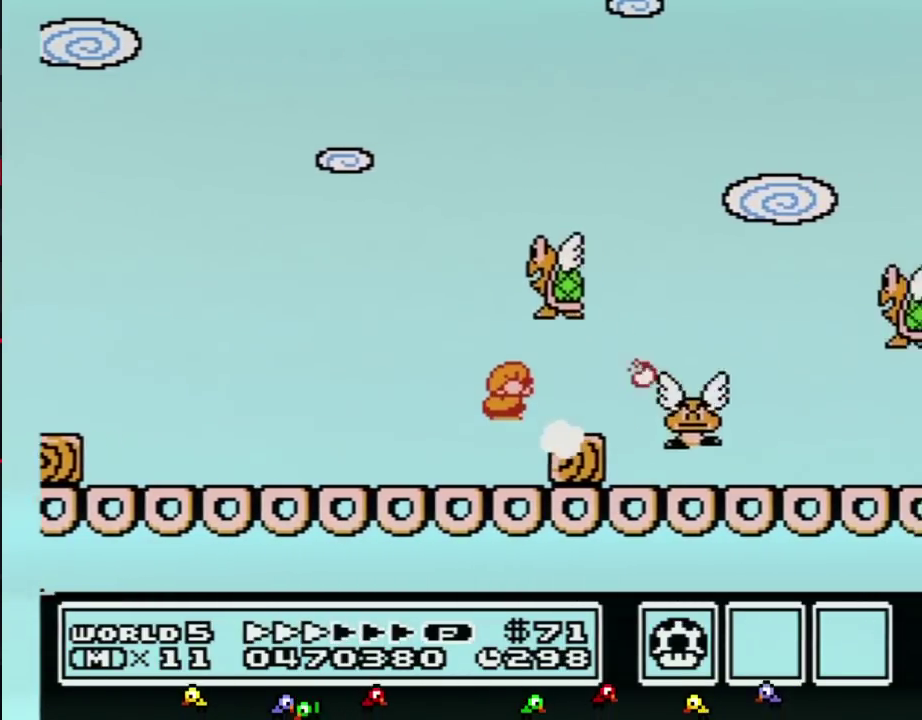
{"buttons": ["B", "DPAD_RIGHT"], "events": [[33, "A", "up"], [33, "DPAD_RIGHT", "down"], [50, "DPAD_DOWN", "up"]]}
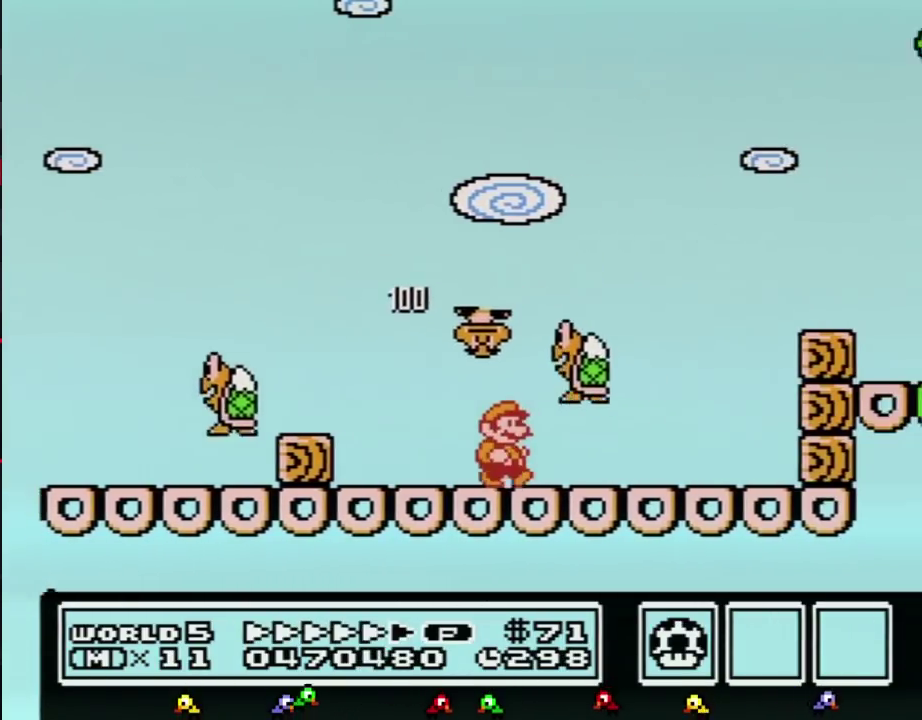
{"buttons": ["A", "B", "DPAD_RIGHT"], "events": [[367, "A", "down"], [367, "DPAD_LEFT", "down"], [367, "DPAD_RIGHT", "up"], [500, "DPAD_LEFT", "up"], [500, "DPAD_RIGHT", "down"]]}
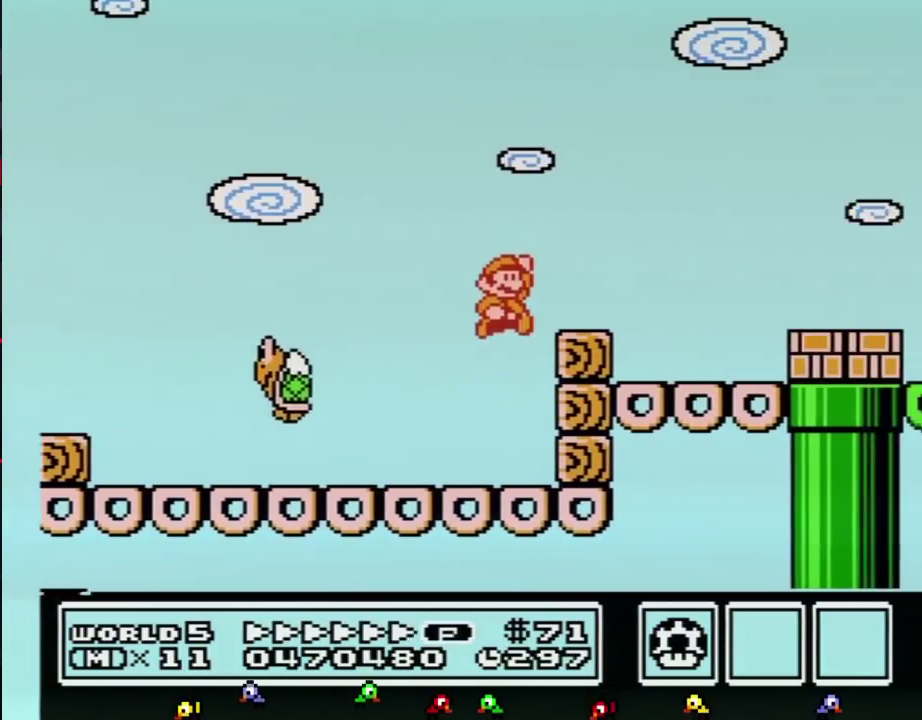
{"buttons": ["B", "DPAD_RIGHT"], "events": [[300, "A", "up"]]}
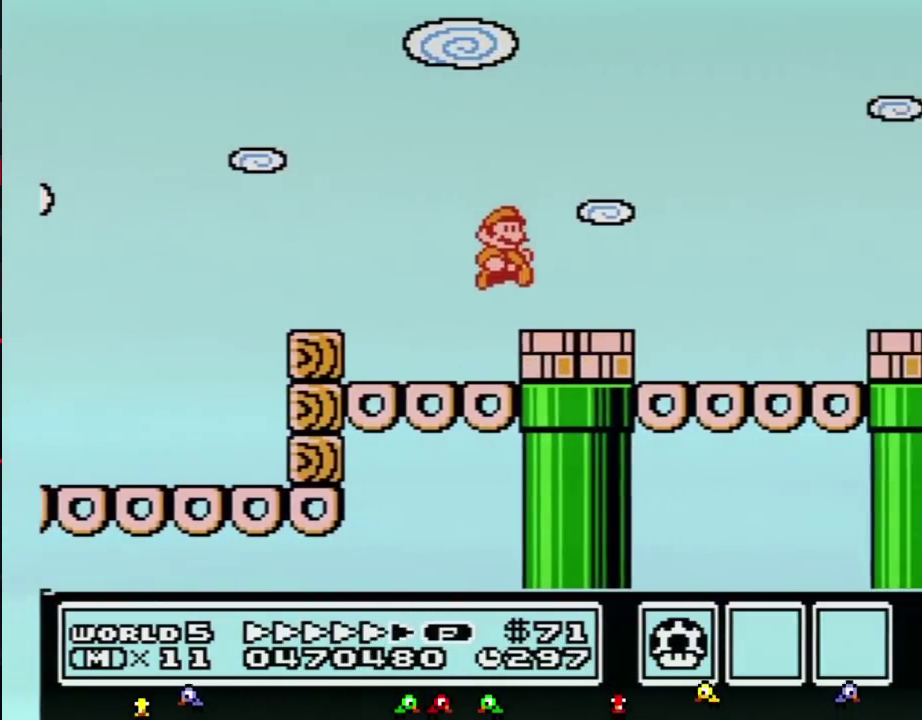
{"buttons": ["B", "DPAD_RIGHT"], "events": []}
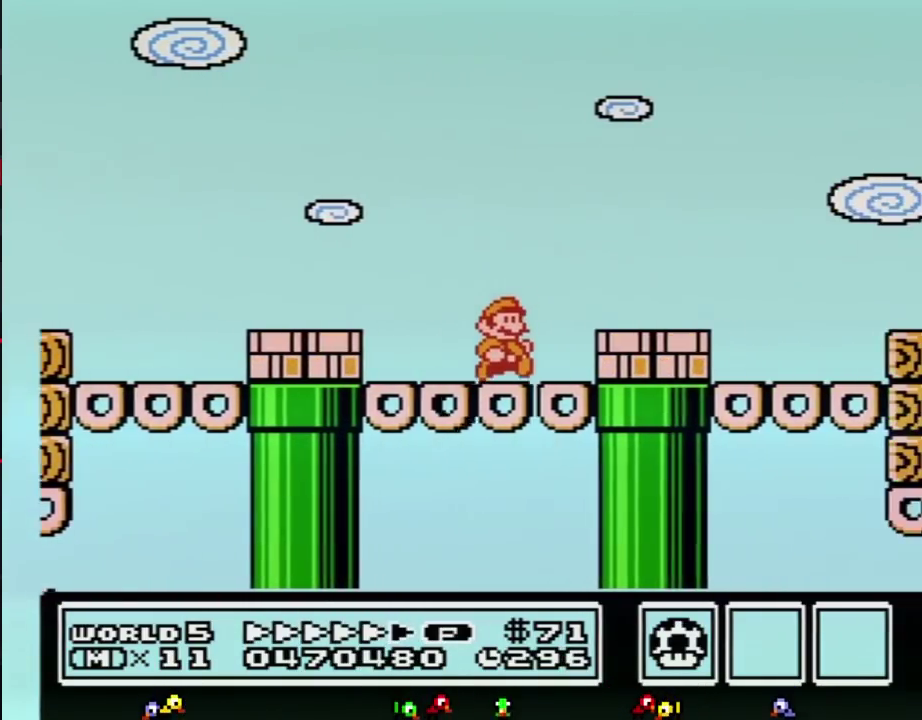
{"buttons": ["DPAD_RIGHT"], "events": [[117, "A", "down"], [467, "B", "up"], [500, "A", "up"]]}
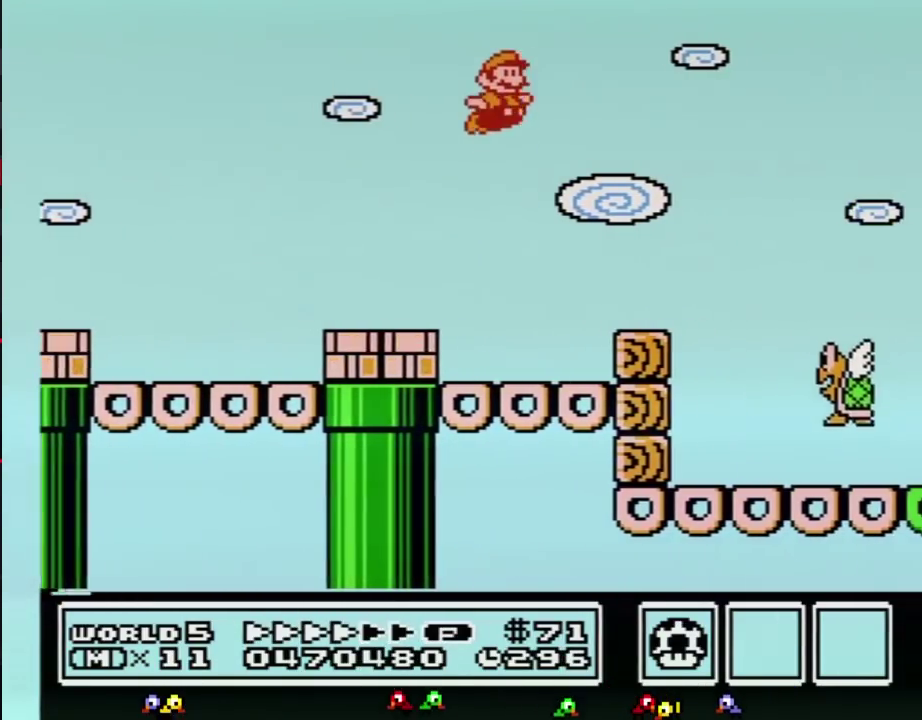
{"buttons": ["B", "DPAD_RIGHT"], "events": [[83, "B", "down"], [150, "B", "up"], [217, "B", "down"], [283, "B", "up"], [333, "B", "down"]]}